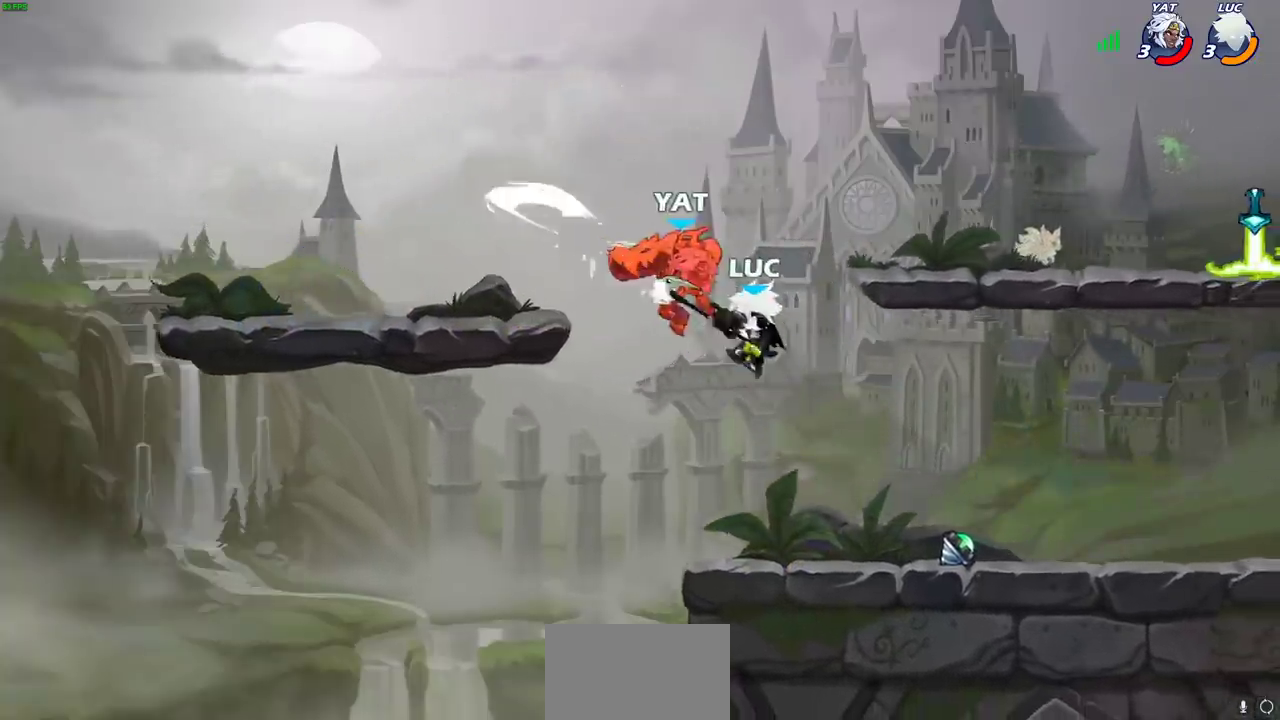
Gameplay with a controller (PlayStation layout); each line is a JSON object with the inputs held at the frame after it (dt_ms = milliseconds from this image to that frame). "events" lists button and stick changes between this image and that frame as [ms after this image, input, new state], when the widget could be followed in between.
{"dt_ms": 500, "buttons": [], "left_stick": "down-right", "right_stick": "center"}
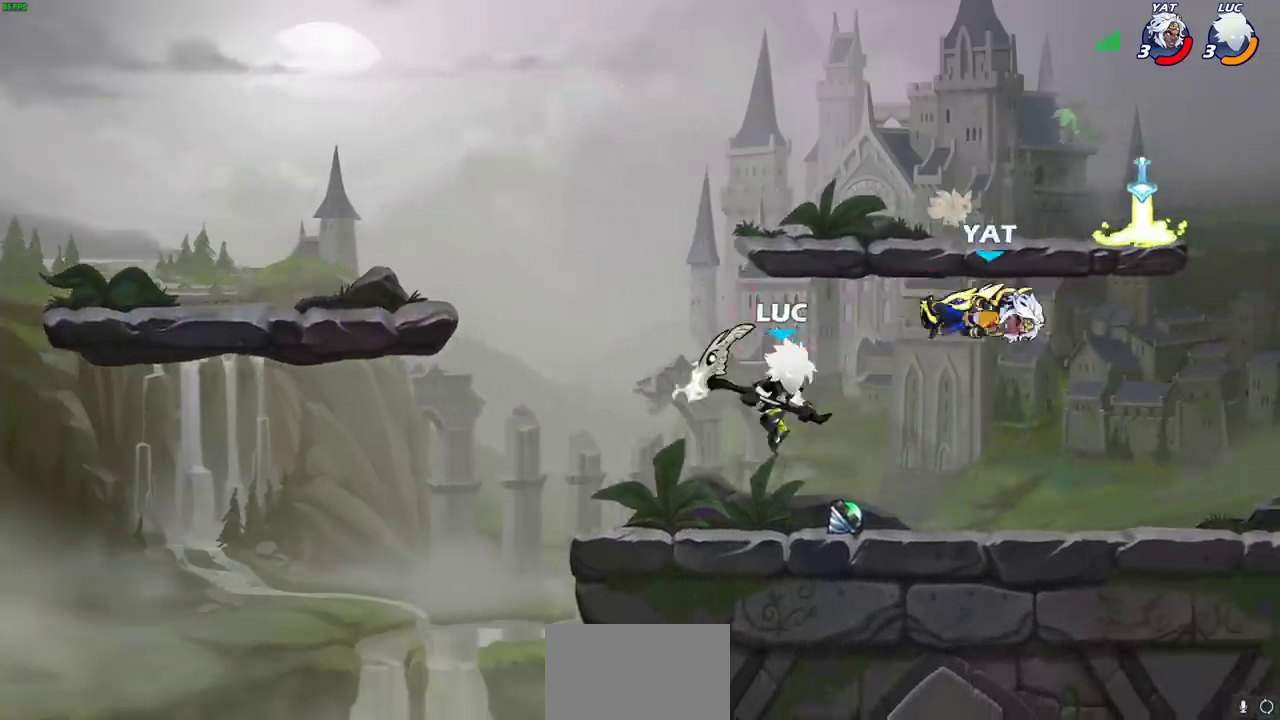
{"dt_ms": 600, "buttons": [], "left_stick": "center", "right_stick": "center", "events": [[17, "left_stick", "right"], [367, "left_stick", "up"], [433, "left_stick", "center"]]}
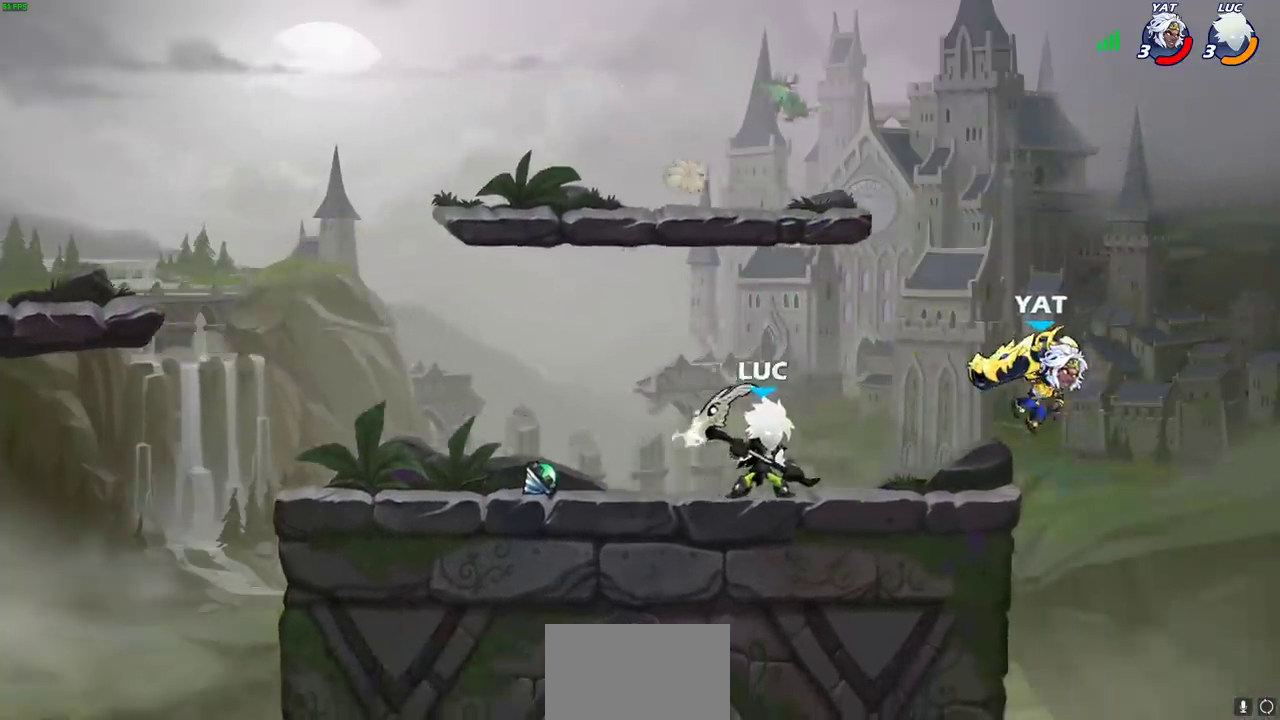
{"dt_ms": 500, "buttons": ["CIRCLE"], "left_stick": "up-right", "right_stick": "center", "events": [[50, "left_stick", "right"], [117, "R2", "down"], [167, "left_stick", "center"], [200, "CIRCLE", "down"], [217, "R2", "up"], [450, "left_stick", "up-right"]]}
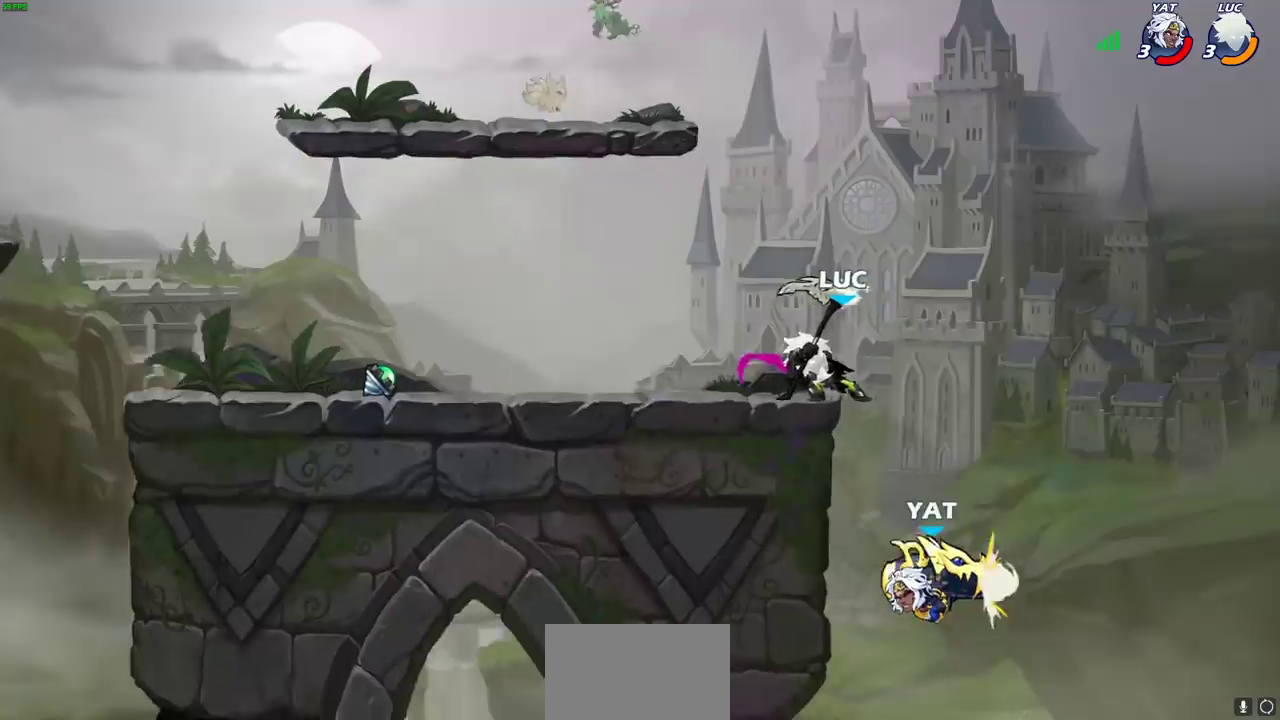
{"dt_ms": 600, "buttons": ["CIRCLE"], "left_stick": "center", "right_stick": "center", "events": [[183, "left_stick", "center"]]}
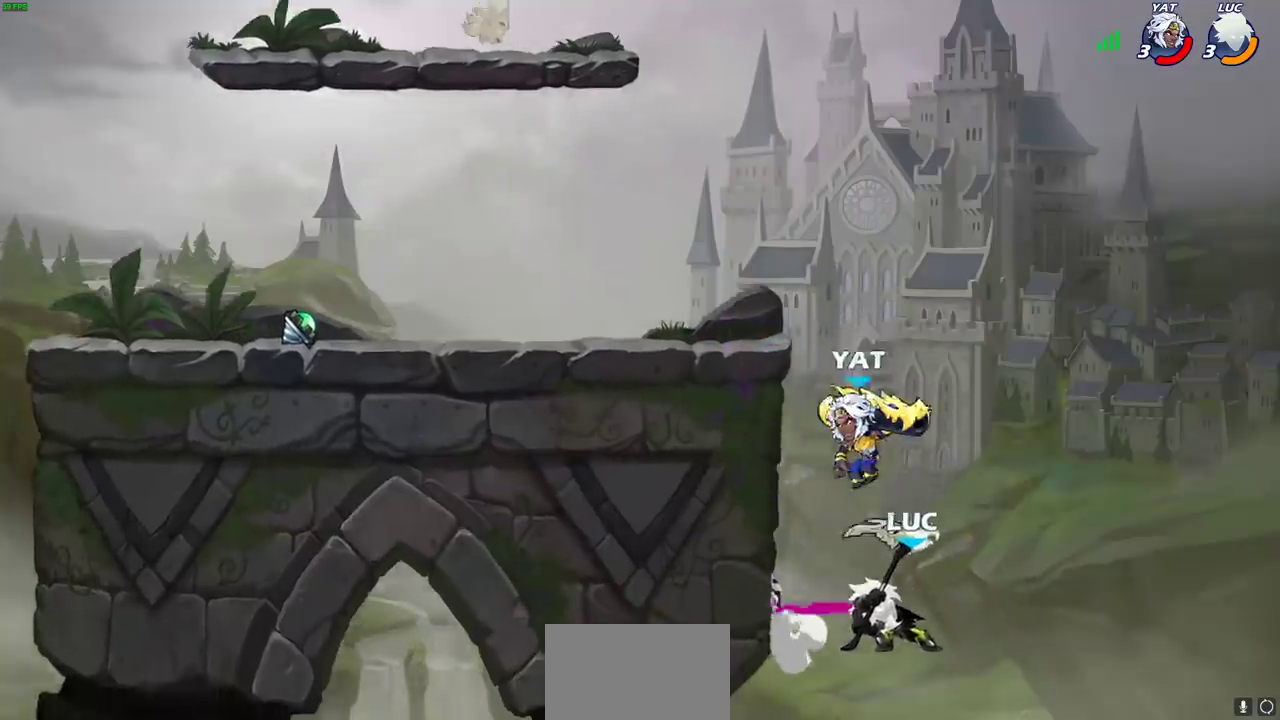
{"dt_ms": 700, "buttons": [], "left_stick": "right", "right_stick": "center", "events": [[33, "CIRCLE", "up"], [600, "left_stick", "right"]]}
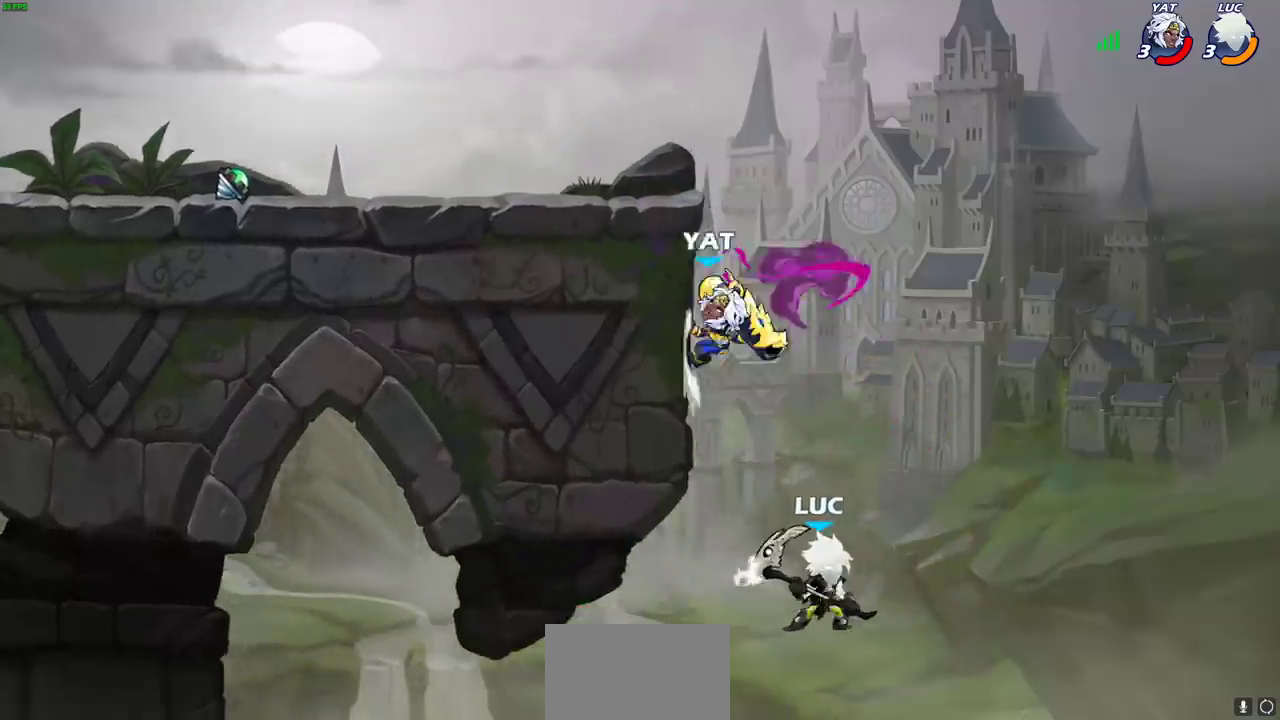
{"dt_ms": 300, "buttons": ["CROSS"], "left_stick": "right", "right_stick": "center", "events": [[267, "CROSS", "down"]]}
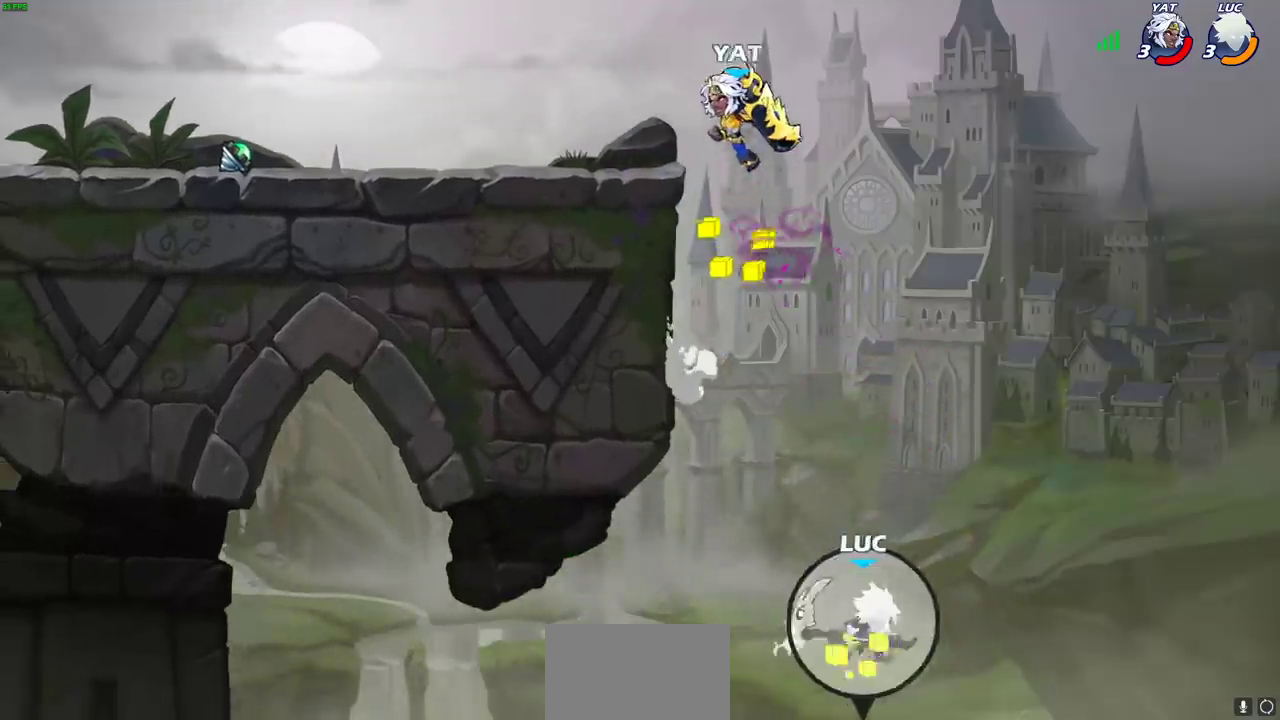
{"dt_ms": 400, "buttons": [], "left_stick": "up-right", "right_stick": "center", "events": [[83, "left_stick", "up-left"], [117, "CROSS", "up"], [400, "left_stick", "up-right"]]}
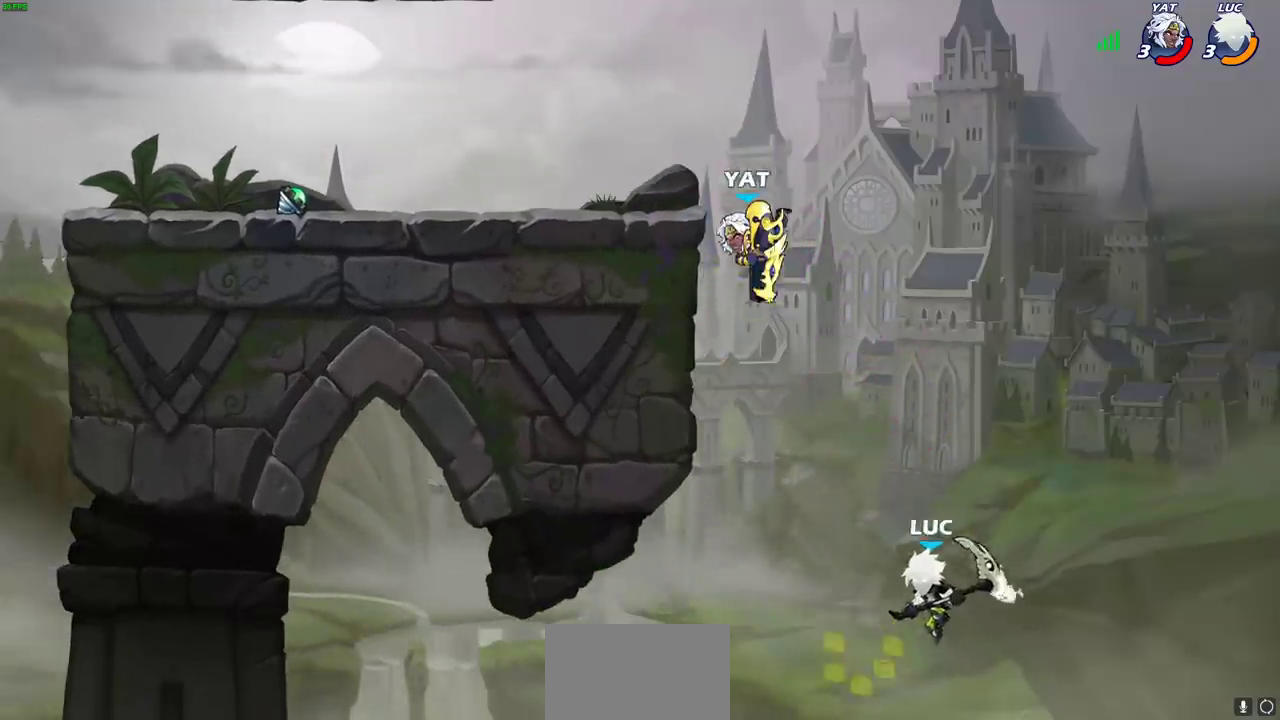
{"dt_ms": 600, "buttons": [], "left_stick": "up-left", "right_stick": "center", "events": [[50, "CROSS", "down"], [117, "left_stick", "up-left"], [183, "CROSS", "up"], [283, "CIRCLE", "down"], [400, "CIRCLE", "up"], [400, "left_stick", "center"], [550, "left_stick", "up-left"]]}
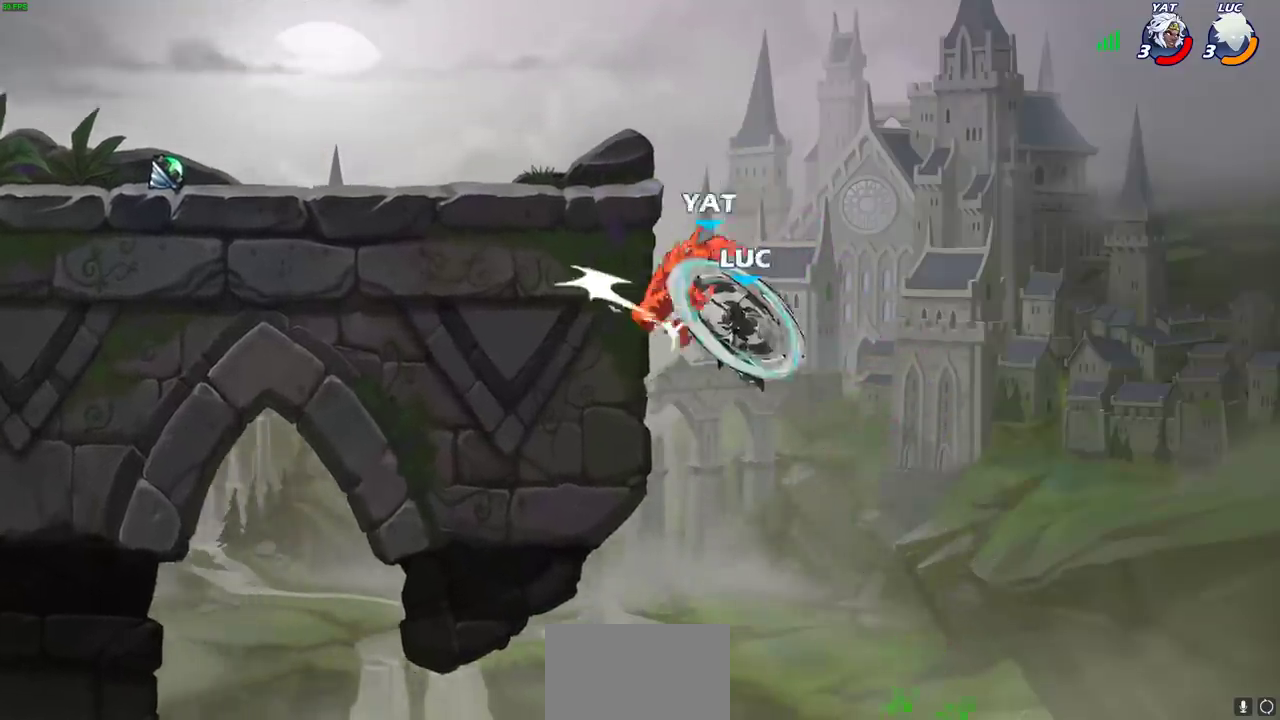
{"dt_ms": 500, "buttons": ["CROSS"], "left_stick": "right", "right_stick": "center", "events": [[433, "CROSS", "down"], [433, "left_stick", "up-right"], [483, "left_stick", "right"]]}
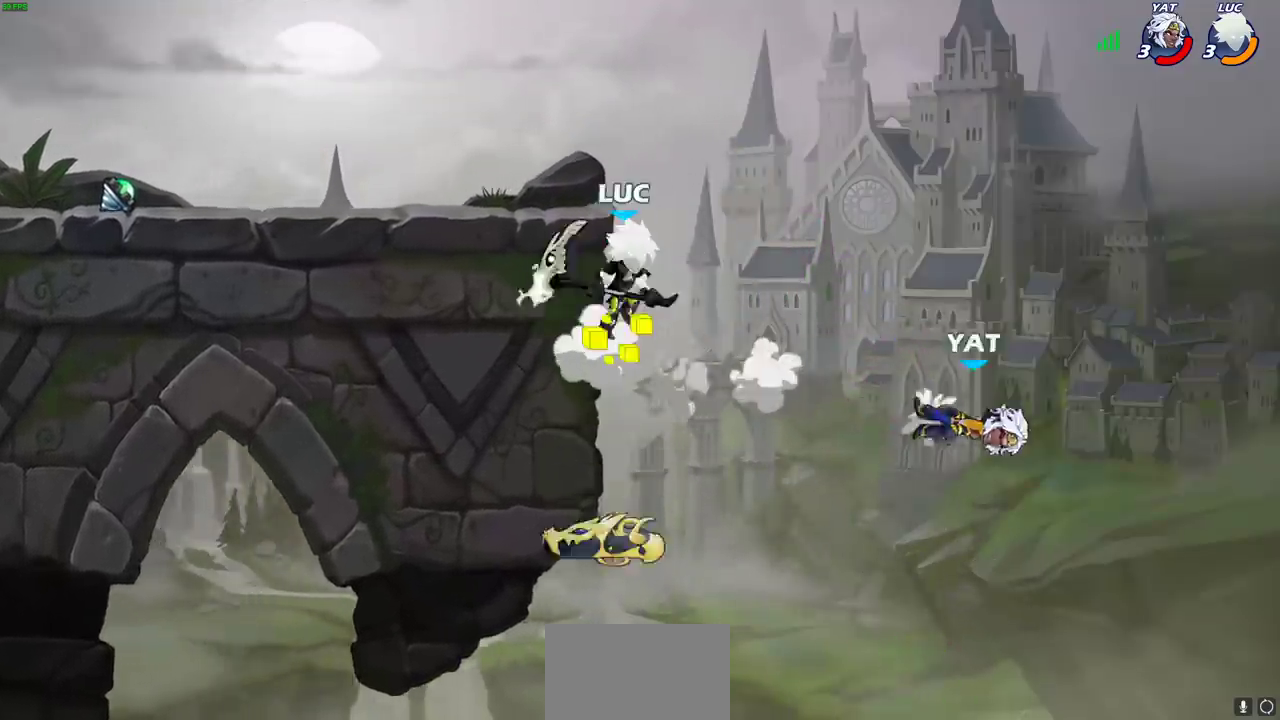
{"dt_ms": 600, "buttons": [], "left_stick": "left", "right_stick": "center", "events": [[17, "CROSS", "up"], [117, "R1", "down"], [167, "left_stick", "up-left"], [183, "R1", "up"], [217, "left_stick", "center"], [500, "left_stick", "left"]]}
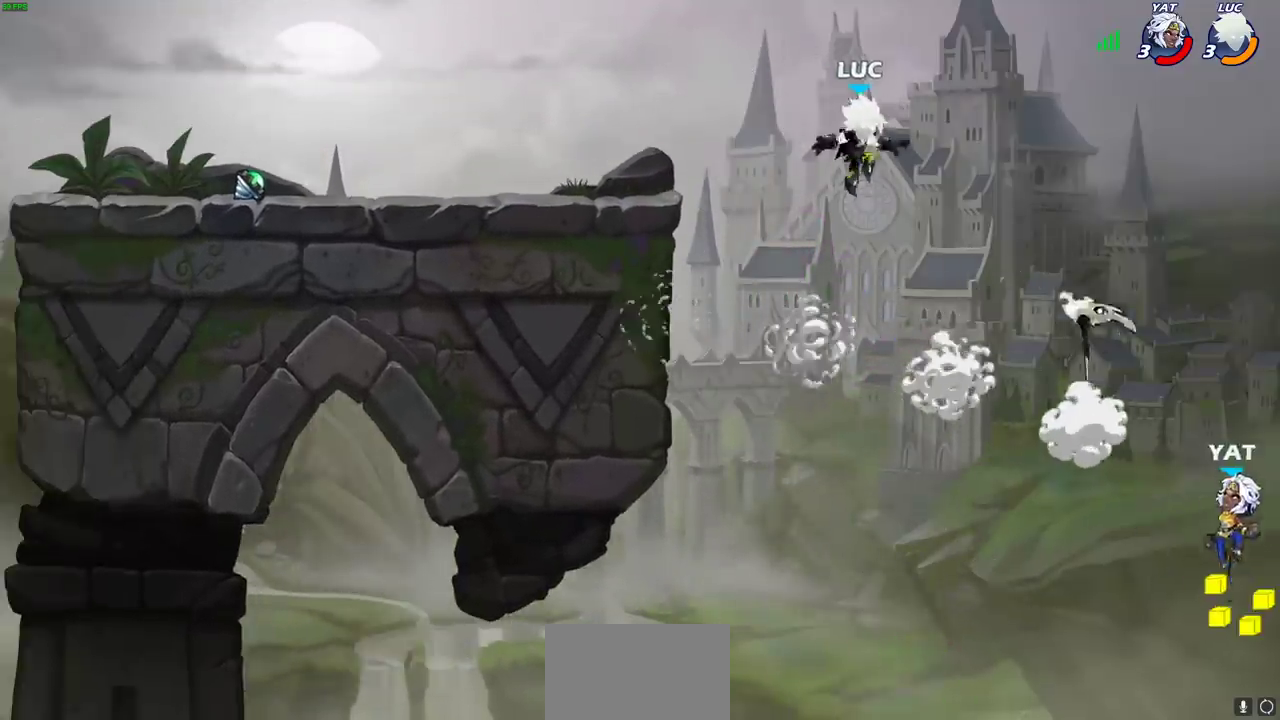
{"dt_ms": 400, "buttons": [], "left_stick": "left", "right_stick": "center", "events": [[117, "CROSS", "down"], [283, "CROSS", "up"]]}
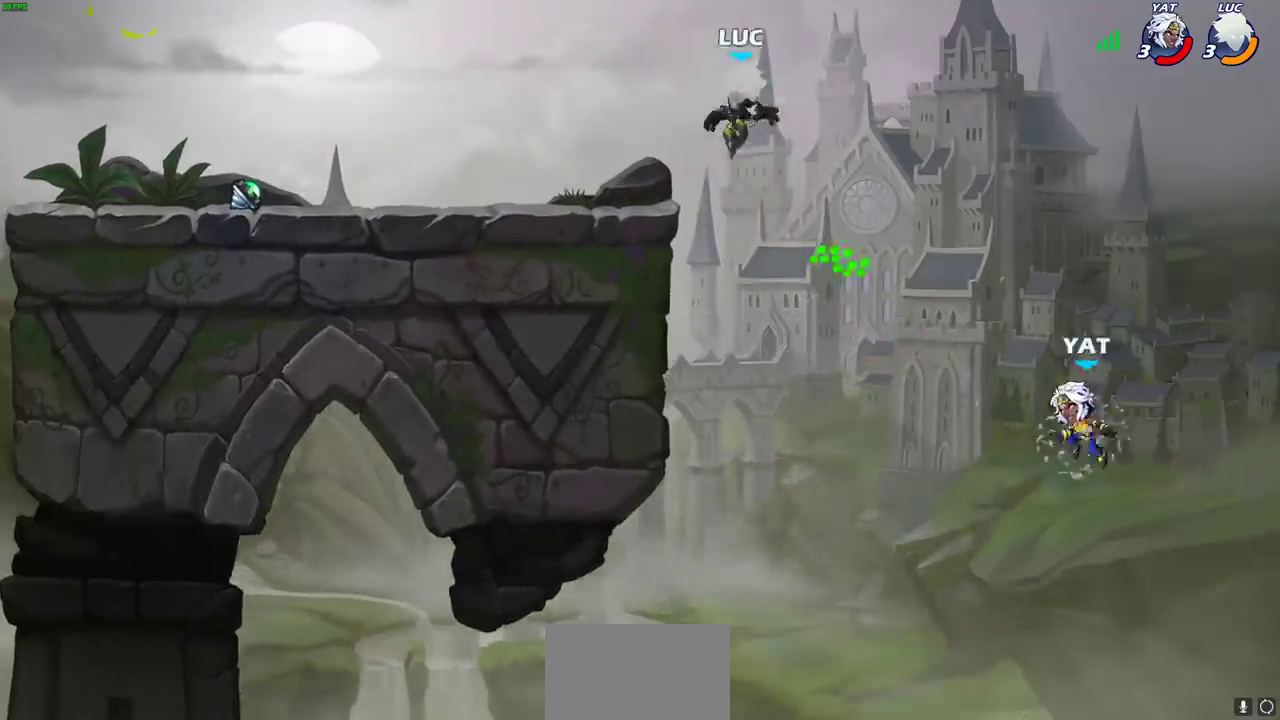
{"dt_ms": 300, "buttons": [], "left_stick": "right", "right_stick": "center", "events": [[117, "left_stick", "down-left"], [250, "left_stick", "right"]]}
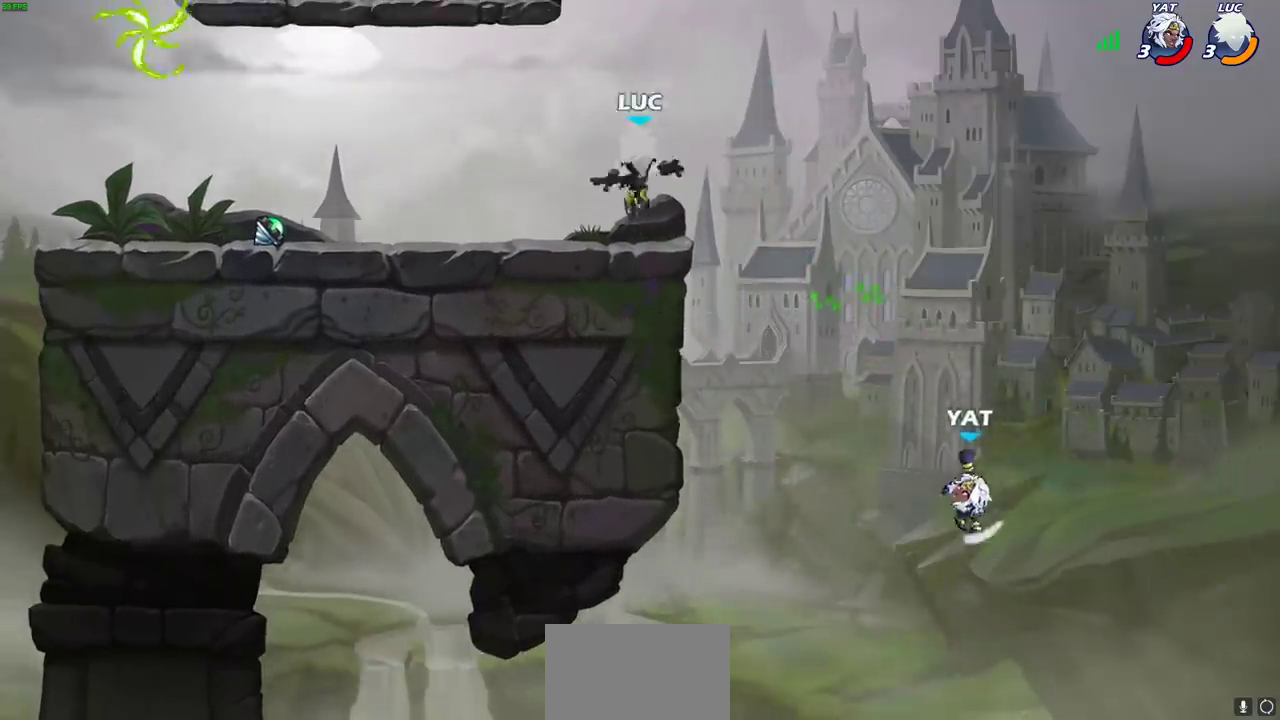
{"dt_ms": 600, "buttons": [], "left_stick": "center", "right_stick": "center", "events": [[67, "left_stick", "center"], [267, "left_stick", "down"], [283, "R2", "down"], [300, "CIRCLE", "down"], [367, "CIRCLE", "up"], [400, "R2", "up"], [400, "left_stick", "center"]]}
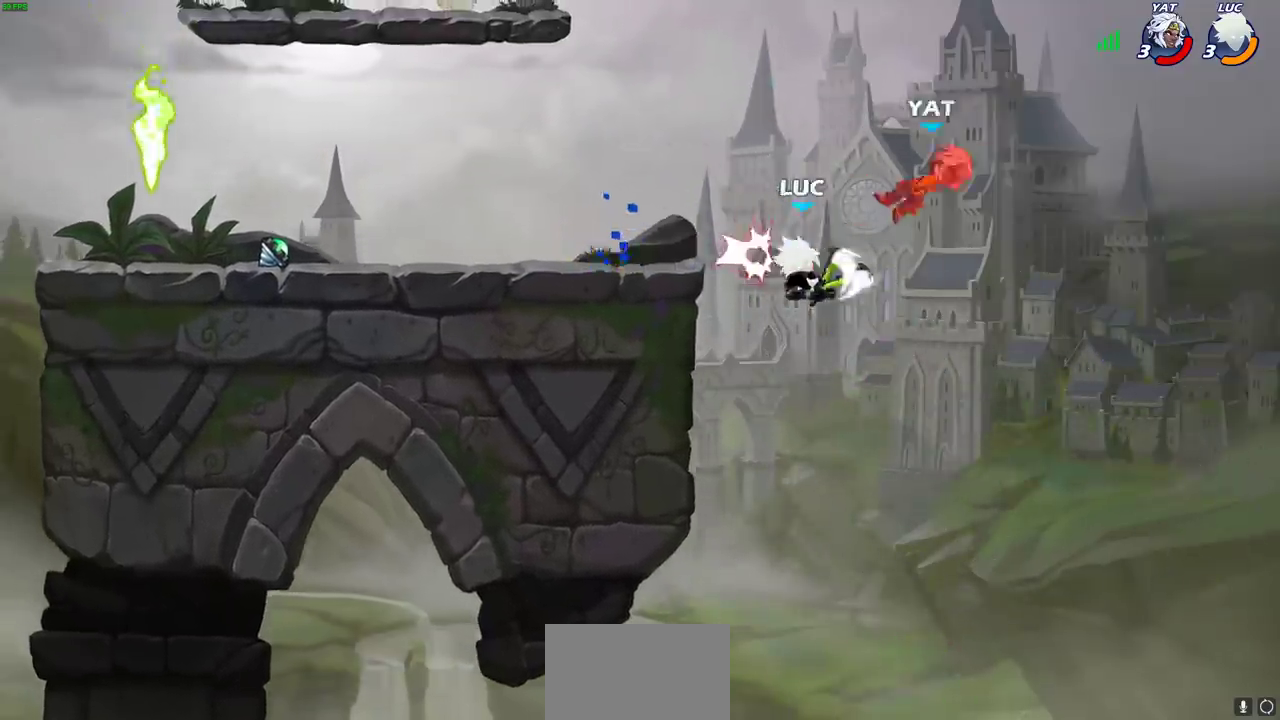
{"dt_ms": 500, "buttons": ["CROSS"], "left_stick": "up-left", "right_stick": "center", "events": [[317, "left_stick", "left"], [417, "CROSS", "down"], [483, "left_stick", "up-left"]]}
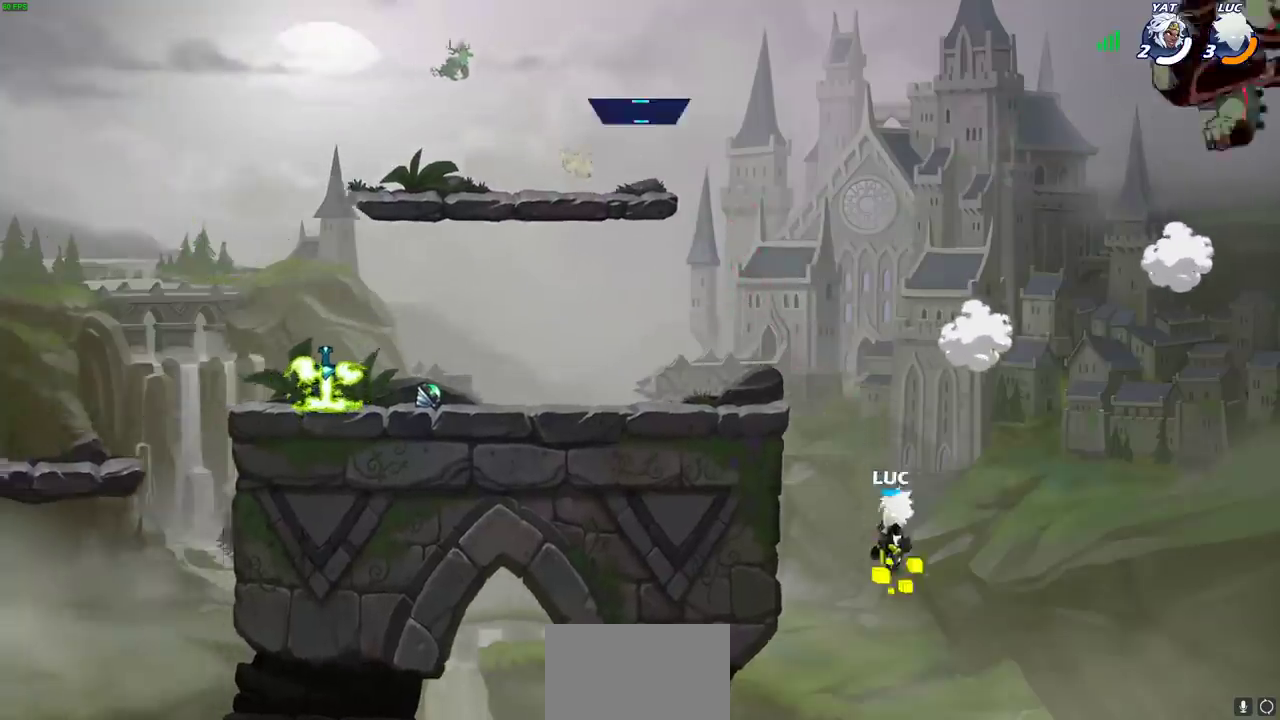
{"dt_ms": 600, "buttons": [], "left_stick": "down-left", "right_stick": "center", "events": [[67, "CROSS", "up"], [150, "CROSS", "down"], [350, "left_stick", "left"], [383, "CROSS", "up"], [400, "left_stick", "down-left"]]}
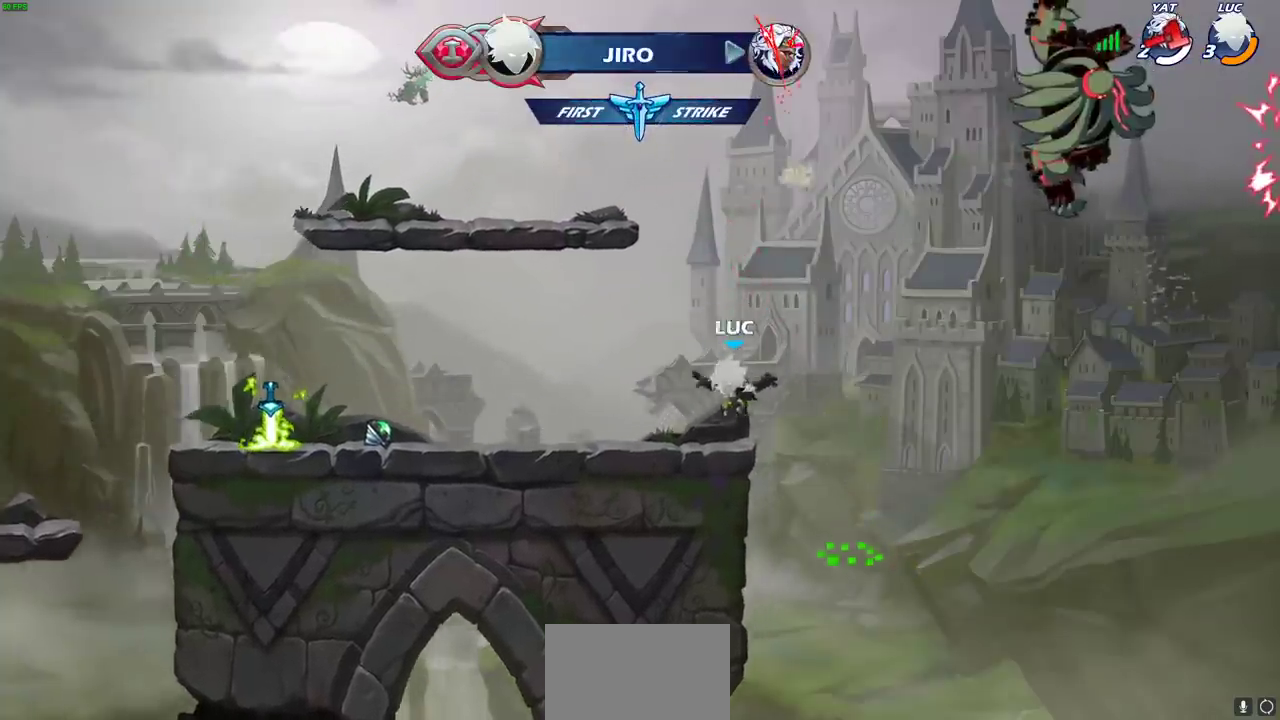
{"dt_ms": 500, "buttons": [], "left_stick": "down-left", "right_stick": "center", "events": [[50, "left_stick", "left"], [117, "R2", "down"], [167, "CROSS", "down"], [250, "CROSS", "up"], [267, "R2", "up"], [317, "left_stick", "down-left"]]}
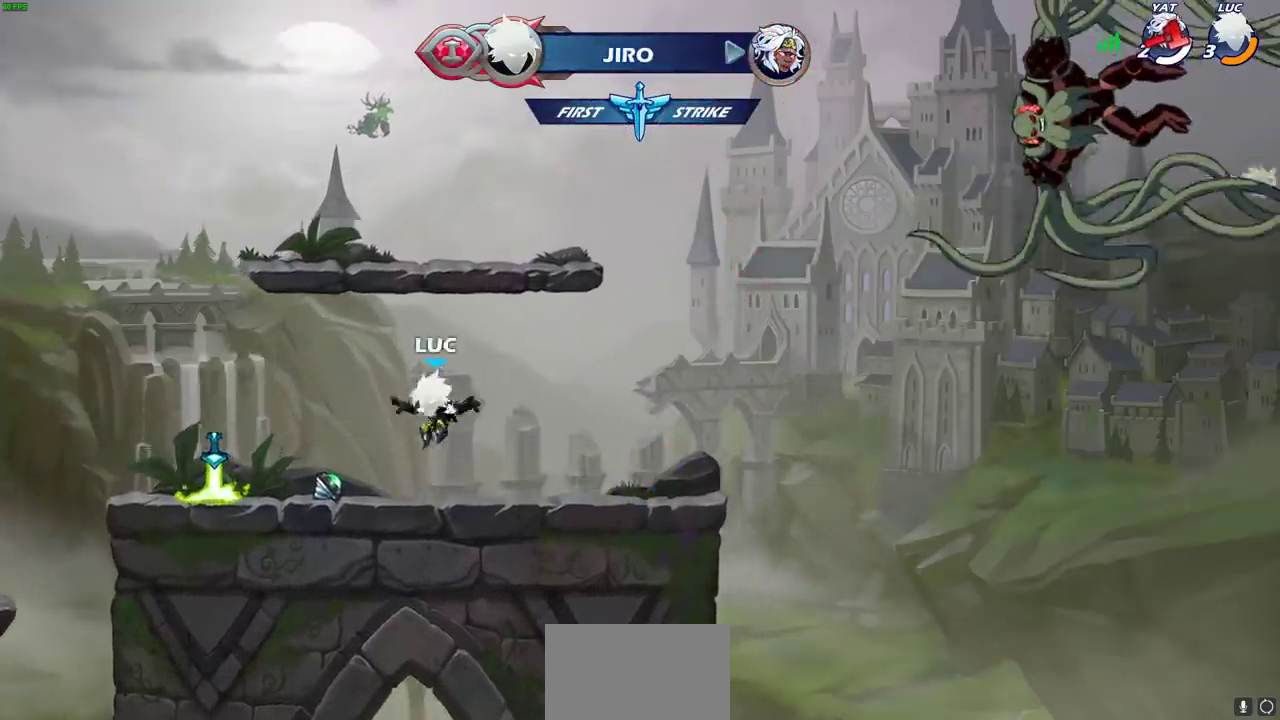
{"dt_ms": 500, "buttons": ["CROSS"], "left_stick": "center", "right_stick": "center", "events": [[100, "R1", "down"], [100, "left_stick", "left"], [167, "CROSS", "down"], [233, "R1", "up"], [300, "CROSS", "up"], [333, "left_stick", "center"], [400, "CROSS", "down"]]}
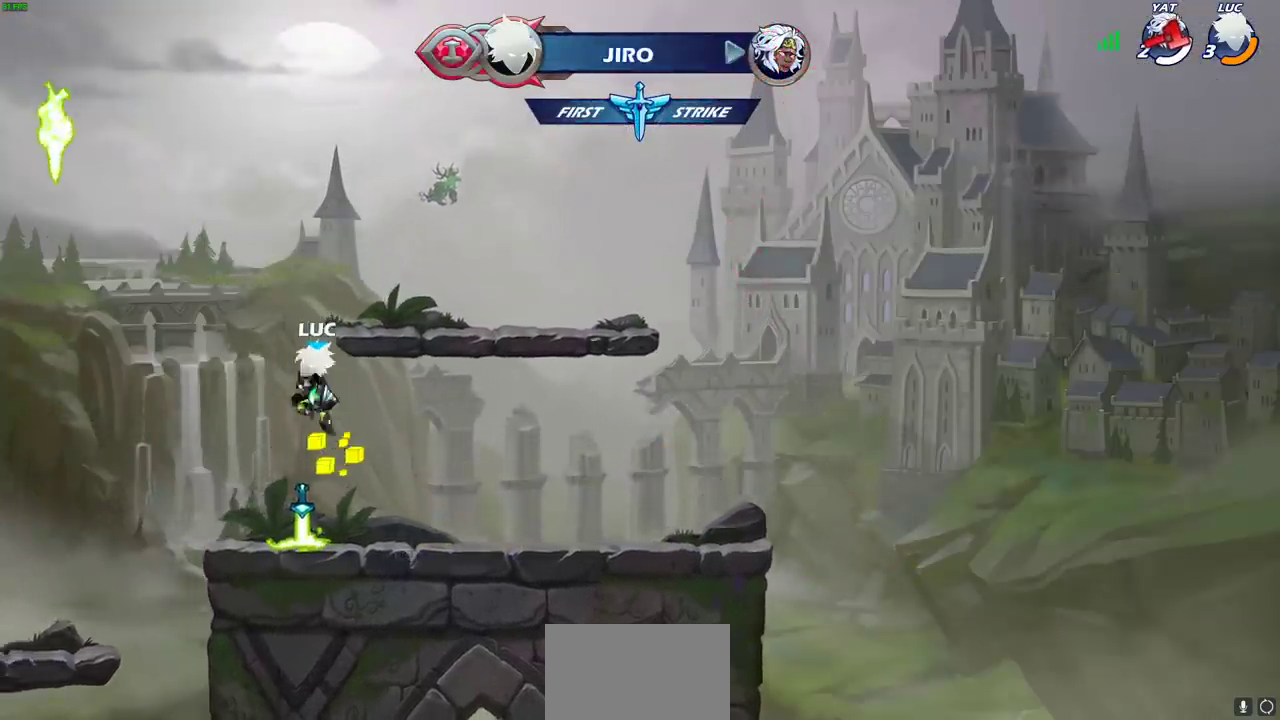
{"dt_ms": 700, "buttons": [], "left_stick": "down-right", "right_stick": "center", "events": [[17, "CROSS", "up"], [33, "left_stick", "right"], [117, "left_stick", "up-right"], [183, "CIRCLE", "down"], [183, "left_stick", "up"], [267, "CIRCLE", "up"], [383, "left_stick", "center"], [633, "left_stick", "down-right"]]}
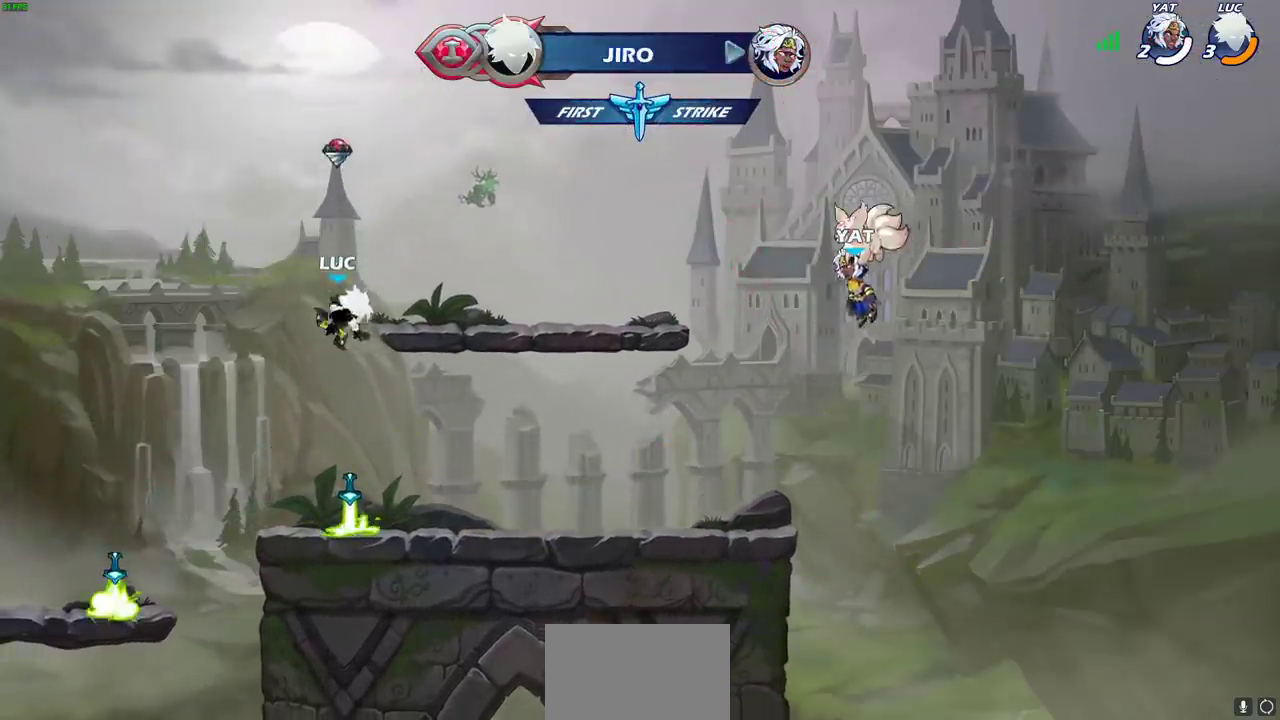
{"dt_ms": 500, "buttons": ["CROSS"], "left_stick": "left", "right_stick": "center", "events": [[17, "left_stick", "down"], [133, "left_stick", "down-left"], [233, "R1", "down"], [267, "left_stick", "left"], [350, "R1", "up"], [400, "CROSS", "down"]]}
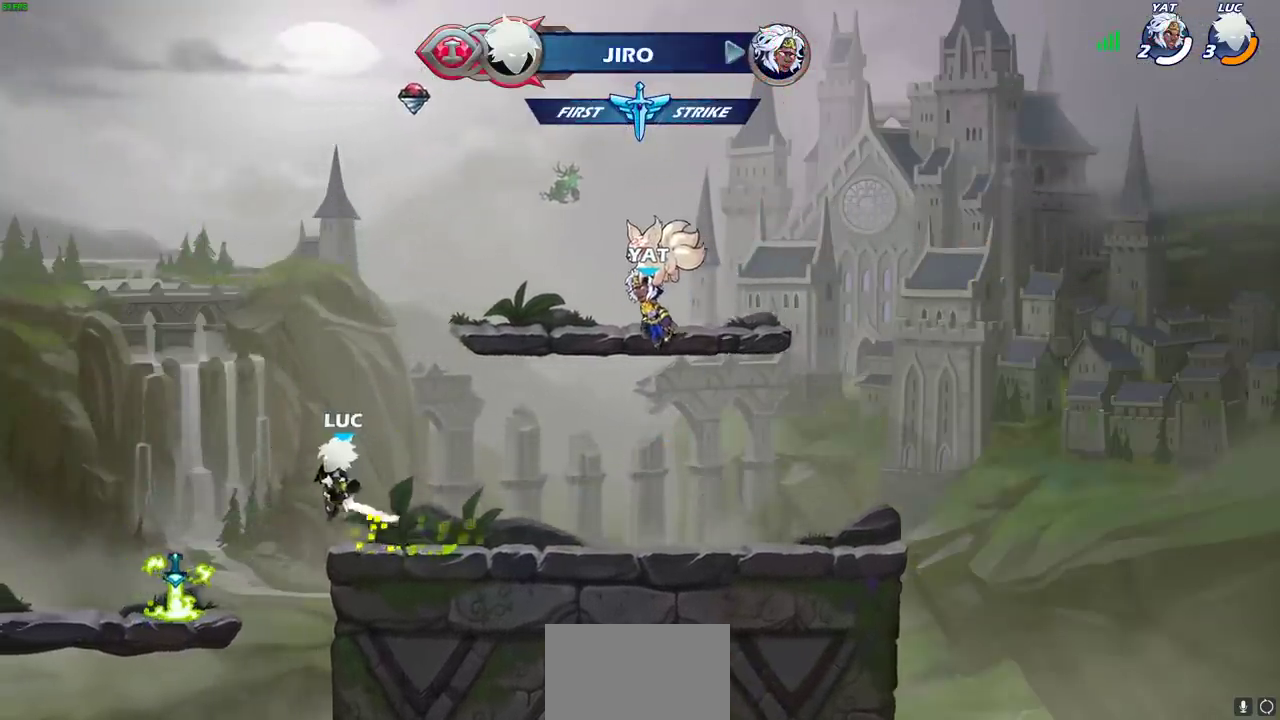
{"dt_ms": 500, "buttons": [], "left_stick": "center", "right_stick": "center", "events": [[17, "CROSS", "up"], [83, "CIRCLE", "down"], [117, "left_stick", "up-left"], [217, "CIRCLE", "up"], [283, "left_stick", "center"]]}
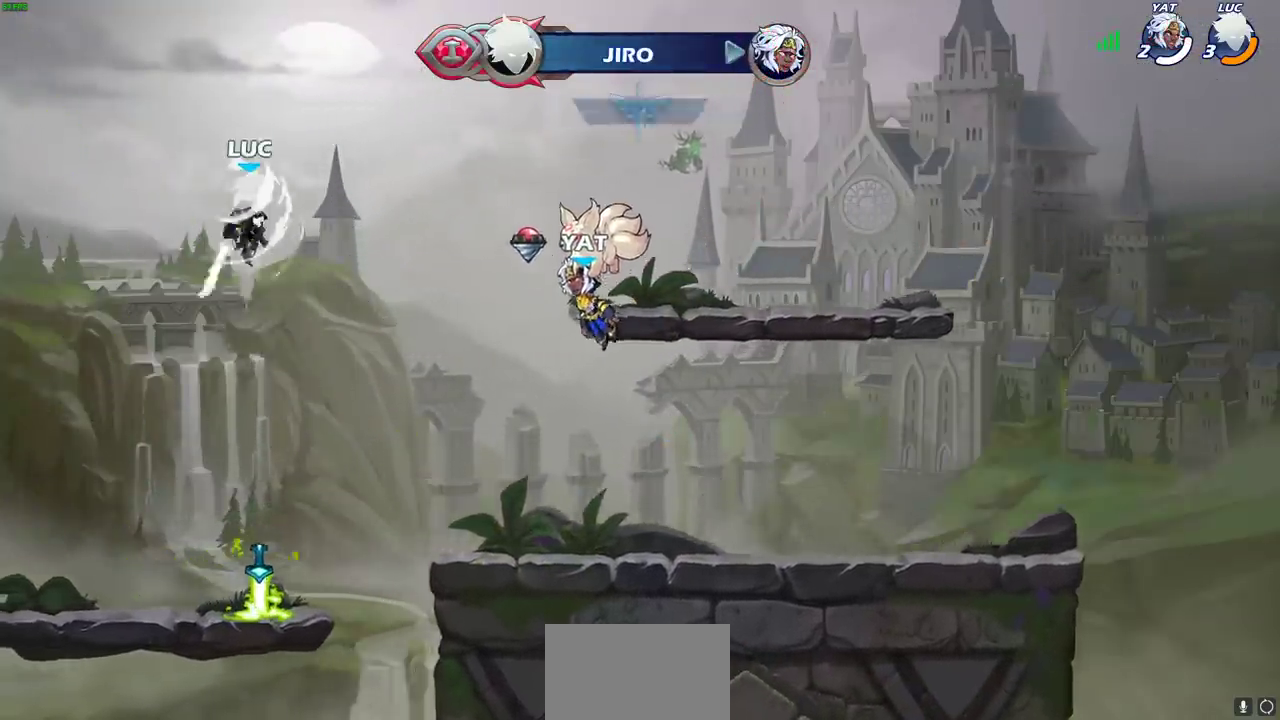
{"dt_ms": 500, "buttons": ["R1"], "left_stick": "up", "right_stick": "center", "events": [[350, "left_stick", "right"], [450, "left_stick", "up"], [500, "R1", "down"]]}
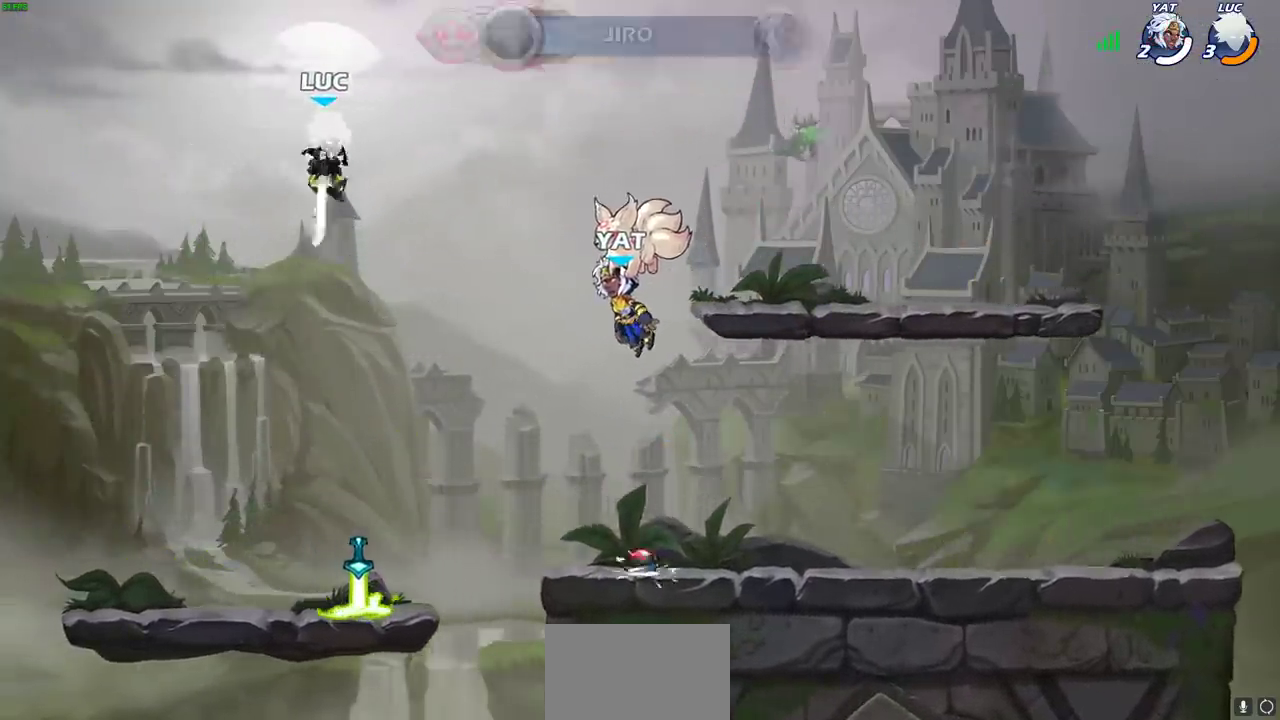
{"dt_ms": 500, "buttons": [], "left_stick": "center", "right_stick": "center", "events": [[83, "R1", "up"], [150, "left_stick", "center"]]}
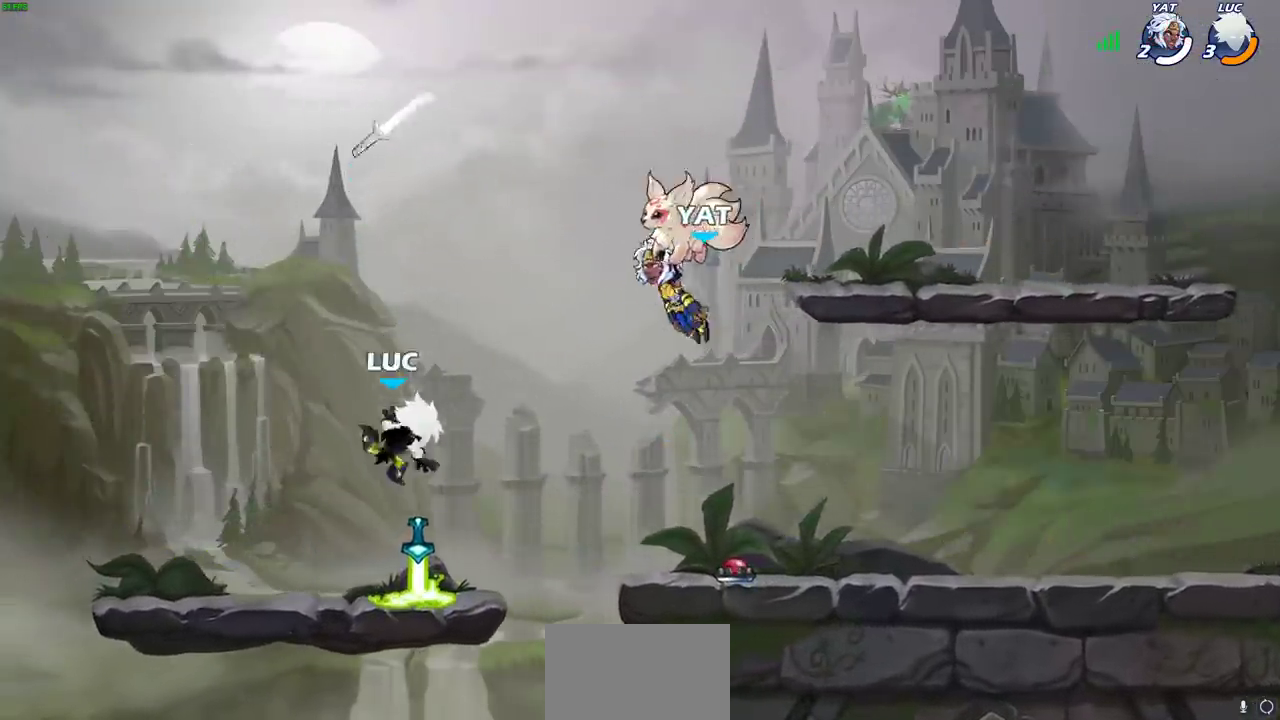
{"dt_ms": 500, "buttons": [], "left_stick": "down", "right_stick": "center", "events": [[100, "R1", "down"], [167, "CROSS", "down"], [200, "R1", "up"], [250, "CROSS", "up"], [417, "left_stick", "down"]]}
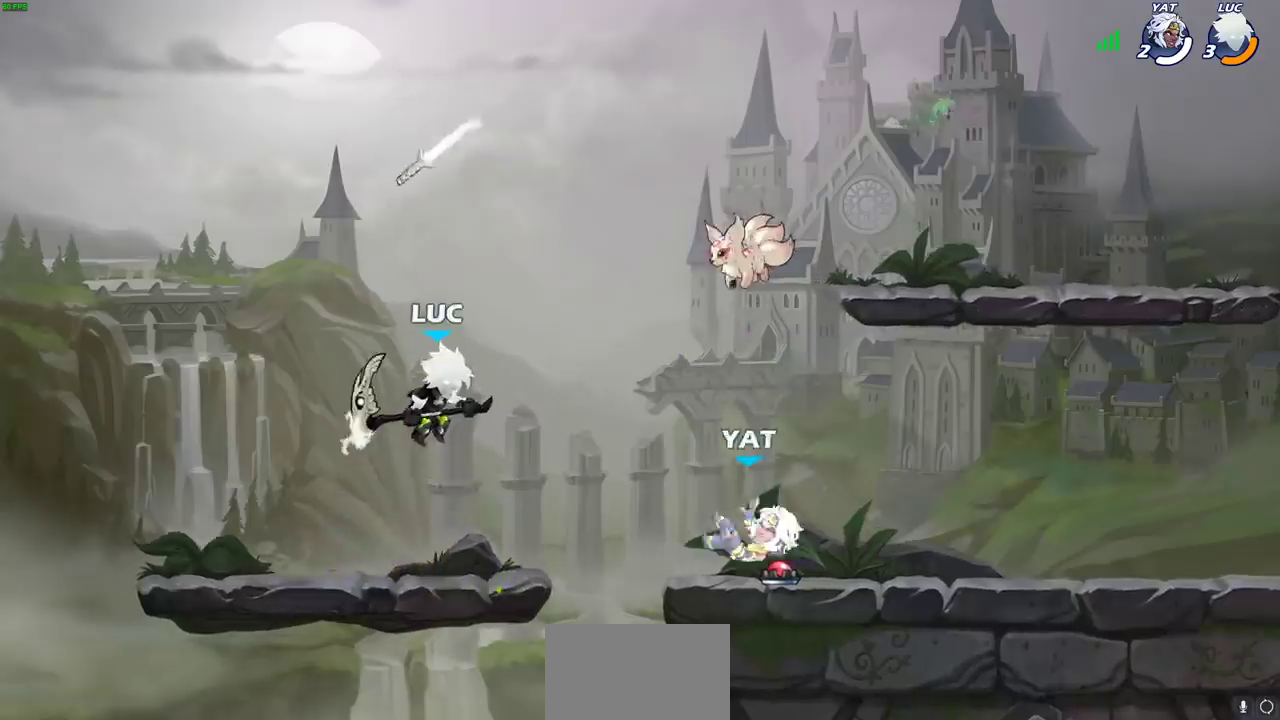
{"dt_ms": 500, "buttons": [], "left_stick": "center", "right_stick": "center", "events": [[33, "left_stick", "center"], [317, "R1", "down"], [400, "R1", "up"]]}
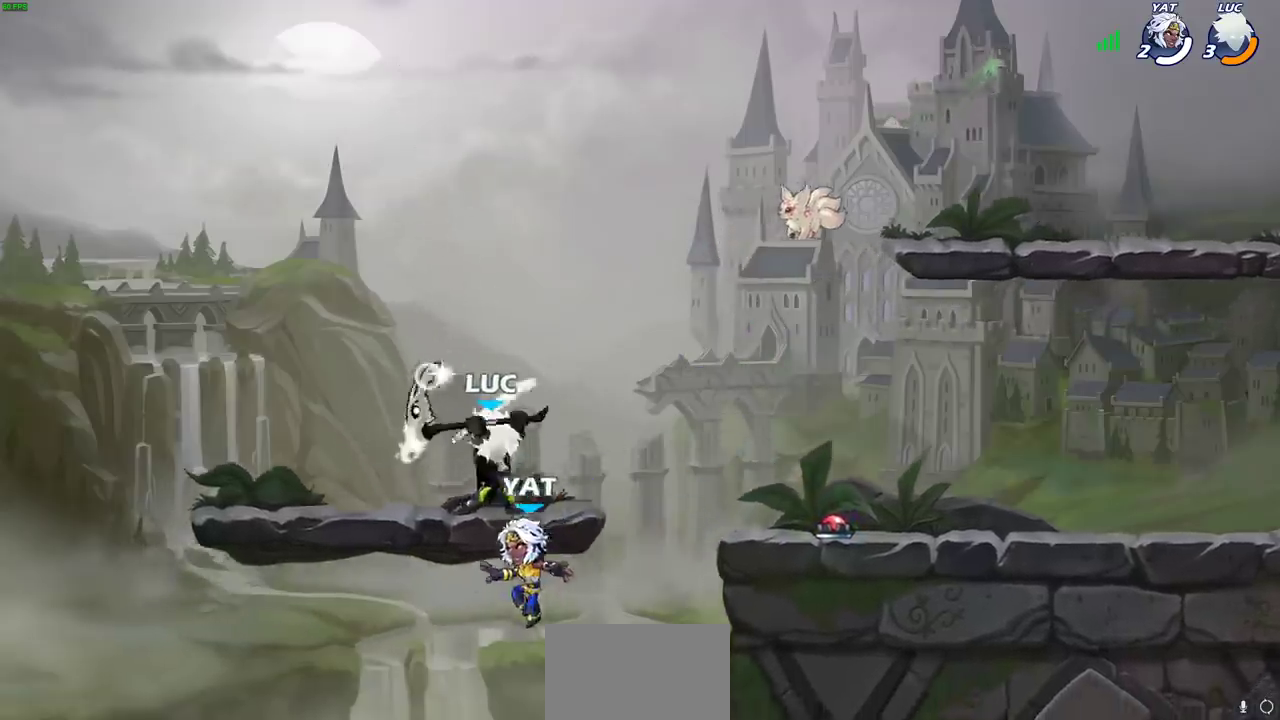
{"dt_ms": 300, "buttons": [], "left_stick": "center", "right_stick": "center", "events": []}
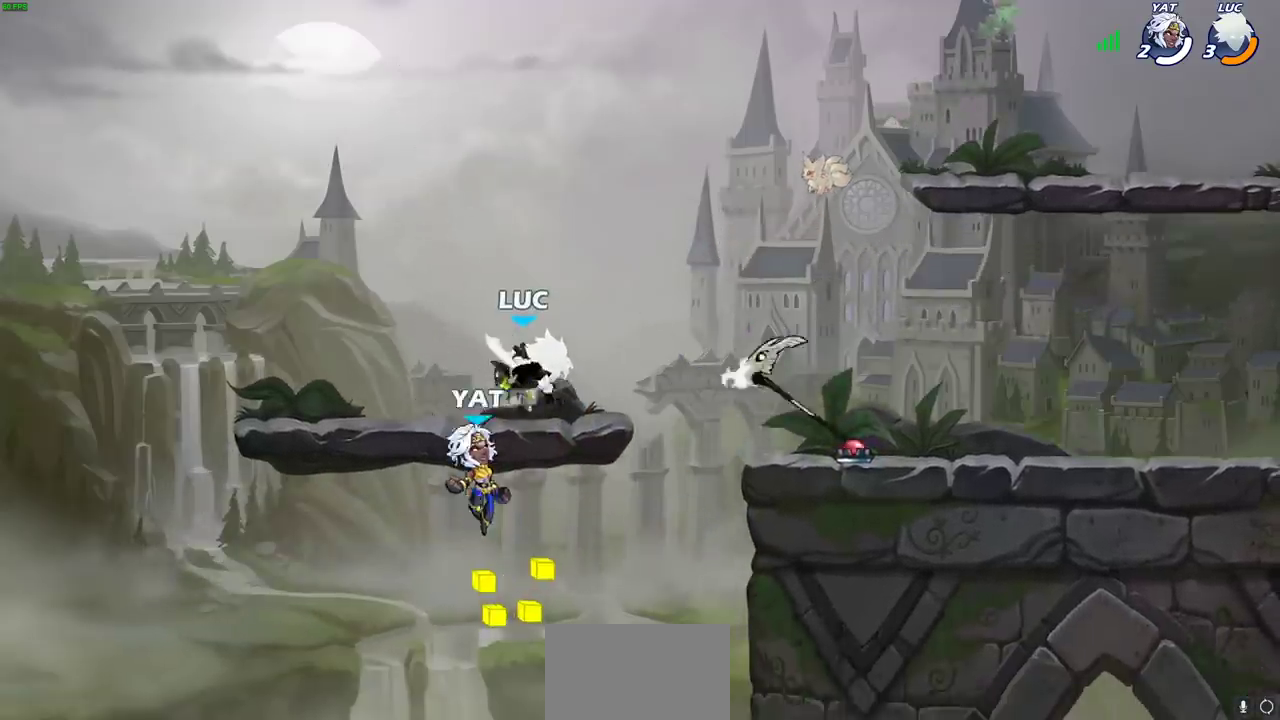
{"dt_ms": 600, "buttons": [], "left_stick": "up-right", "right_stick": "center", "events": [[50, "CROSS", "down"], [50, "R1", "down"], [50, "left_stick", "up-right"], [100, "R1", "up"], [117, "CROSS", "up"], [167, "R2", "down"], [400, "left_stick", "up-left"], [433, "R2", "up"], [483, "left_stick", "down-left"], [600, "left_stick", "up-right"]]}
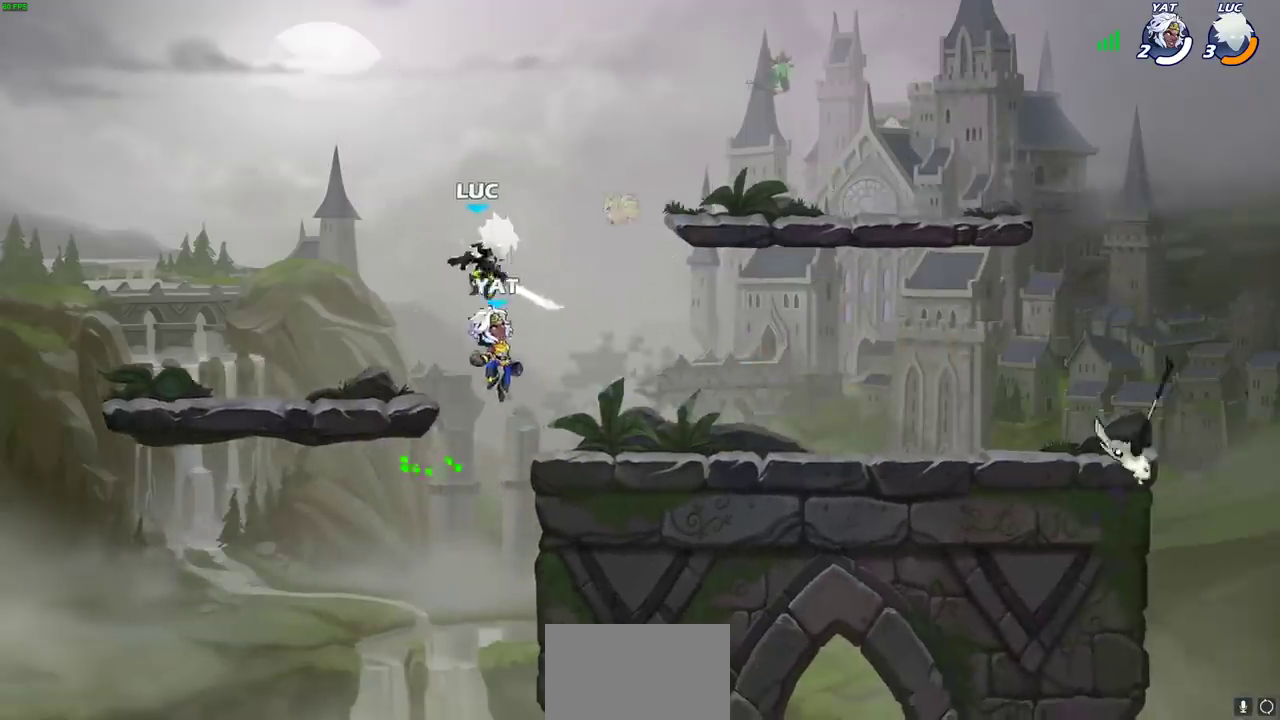
{"dt_ms": 400, "buttons": [], "left_stick": "up-right", "right_stick": "center", "events": [[33, "SQUARE", "down"], [117, "SQUARE", "up"]]}
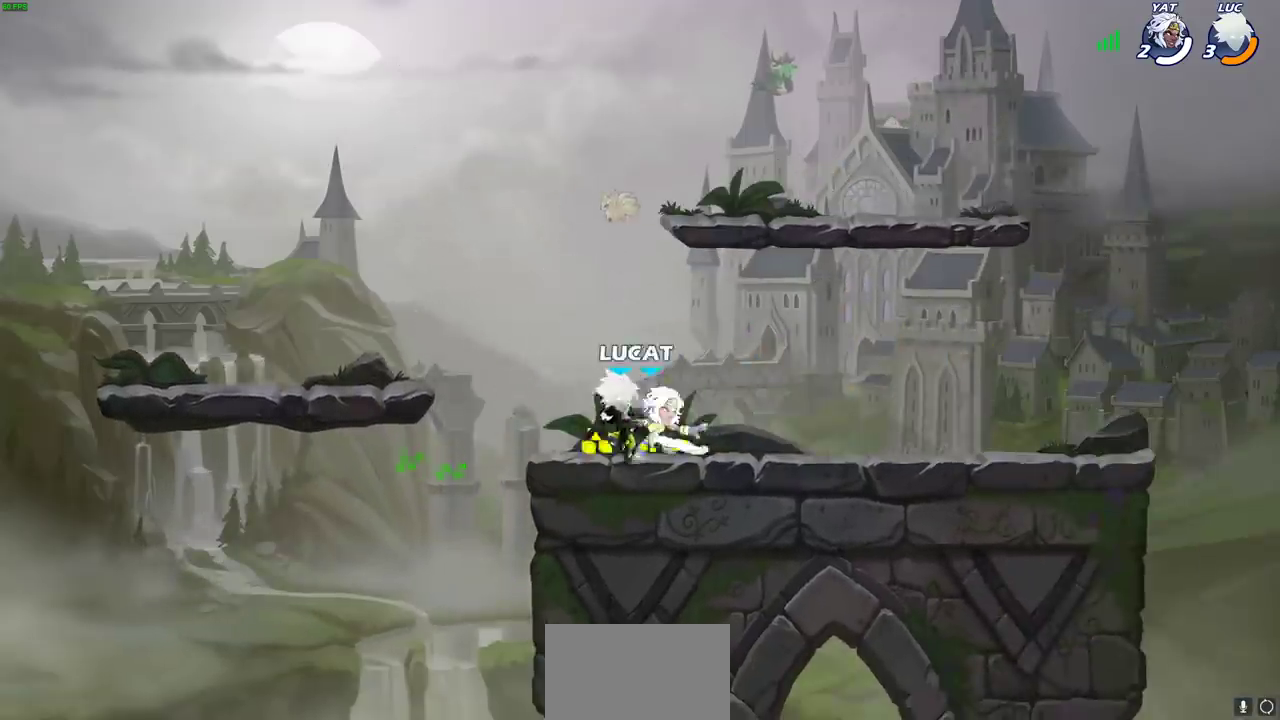
{"dt_ms": 300, "buttons": [], "left_stick": "center", "right_stick": "center", "events": [[83, "left_stick", "center"], [183, "SQUARE", "down"], [283, "SQUARE", "up"]]}
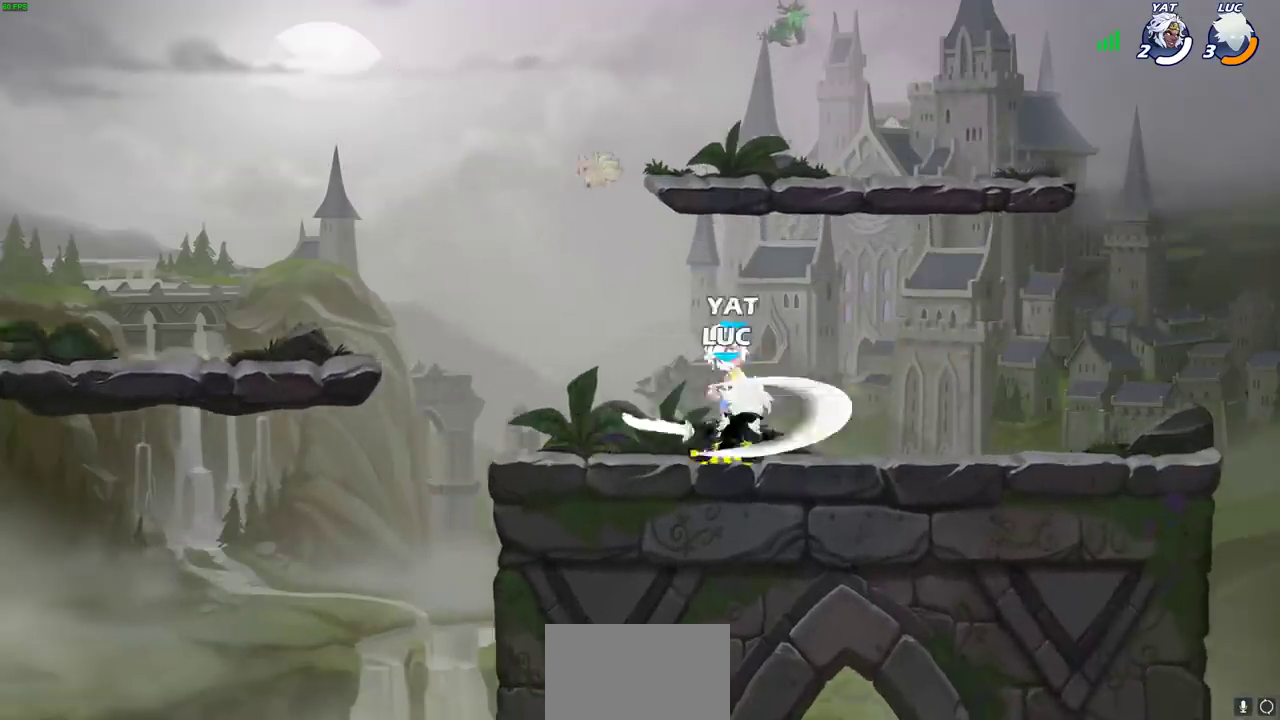
{"dt_ms": 500, "buttons": [], "left_stick": "up-left", "right_stick": "center", "events": [[50, "SQUARE", "down"], [150, "SQUARE", "up"], [233, "SQUARE", "down"], [333, "SQUARE", "up"], [450, "left_stick", "up-left"]]}